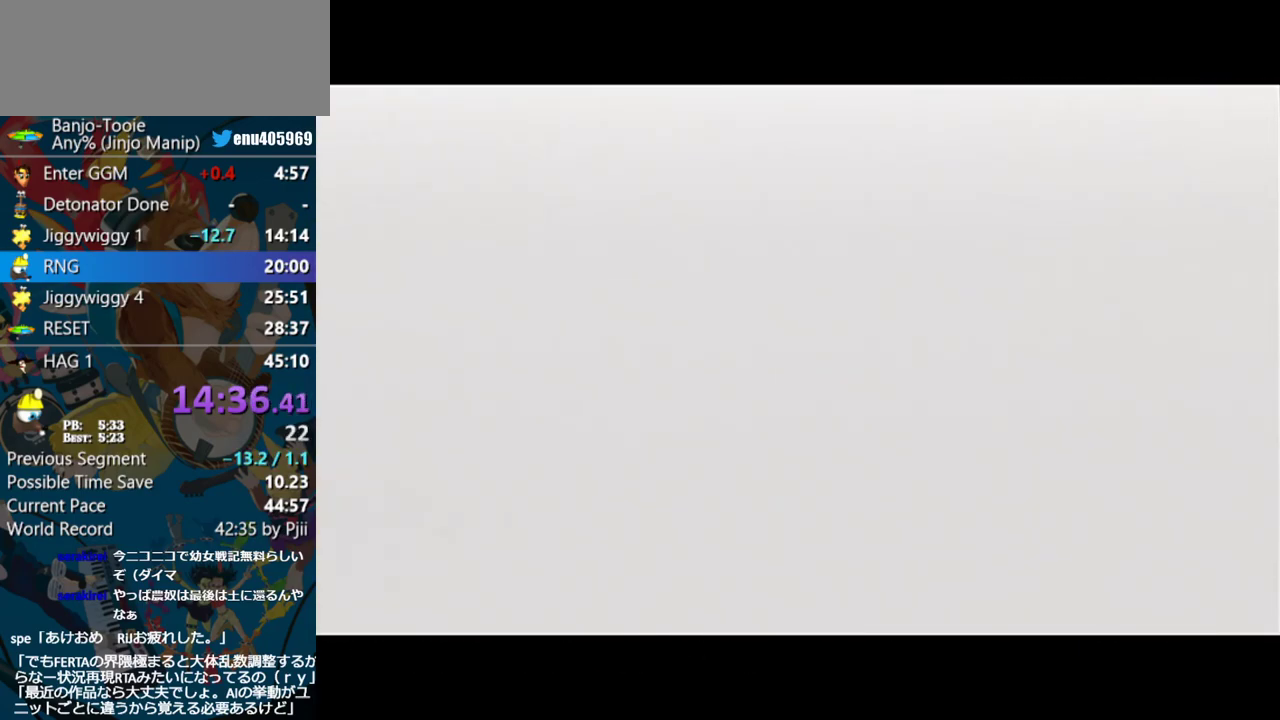
Gameplay with a controller (Nintendo layout); each line is a JSON object with the inputs held at the frame after it. "events" lists button and stick changes between this image and that frame as [ms after this image, input, new state], when the widget could be followed in between. Not read: L3 R3.
{"buttons": ["A"], "left_stick": "center", "events": []}
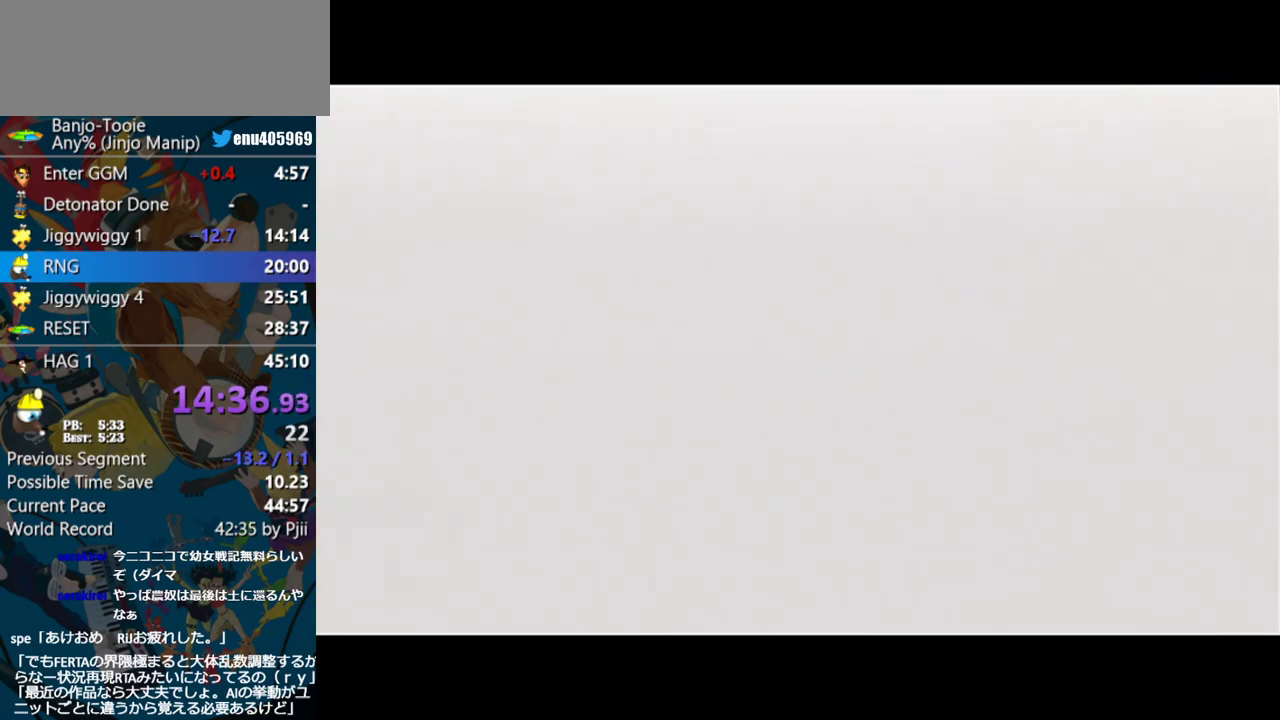
{"buttons": ["A"], "left_stick": "center", "events": []}
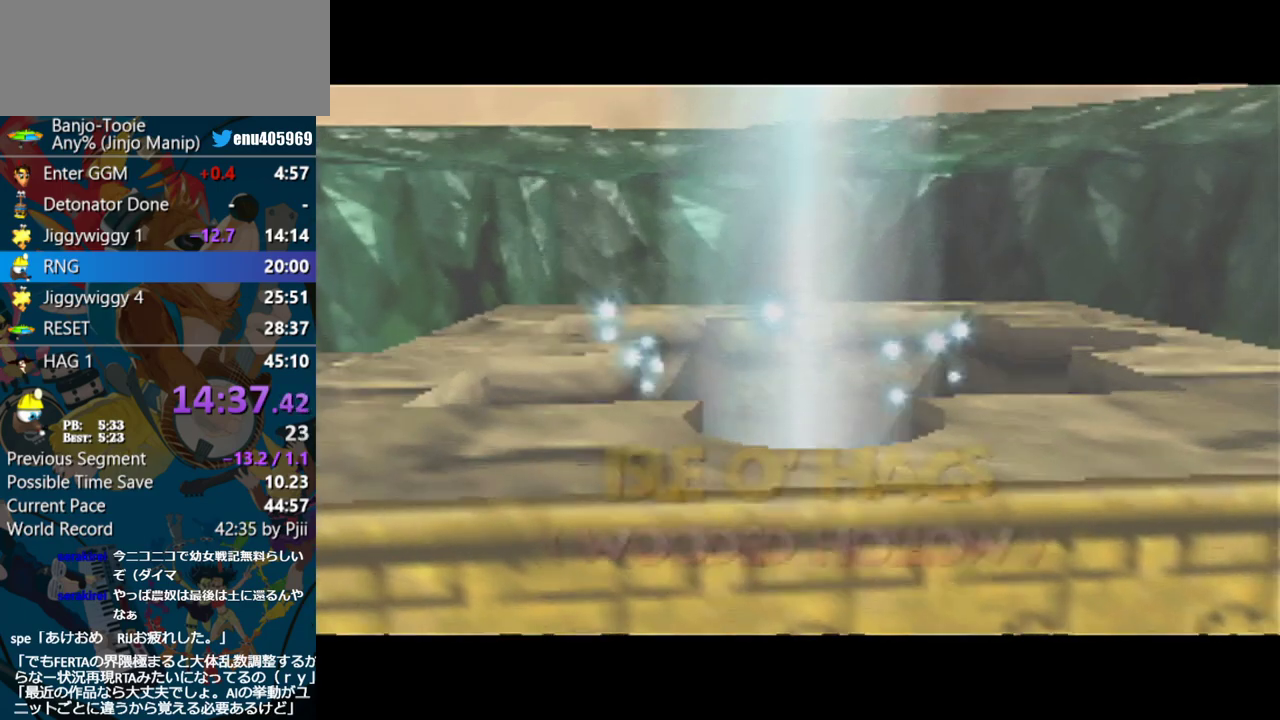
{"buttons": ["A"], "left_stick": "center", "events": []}
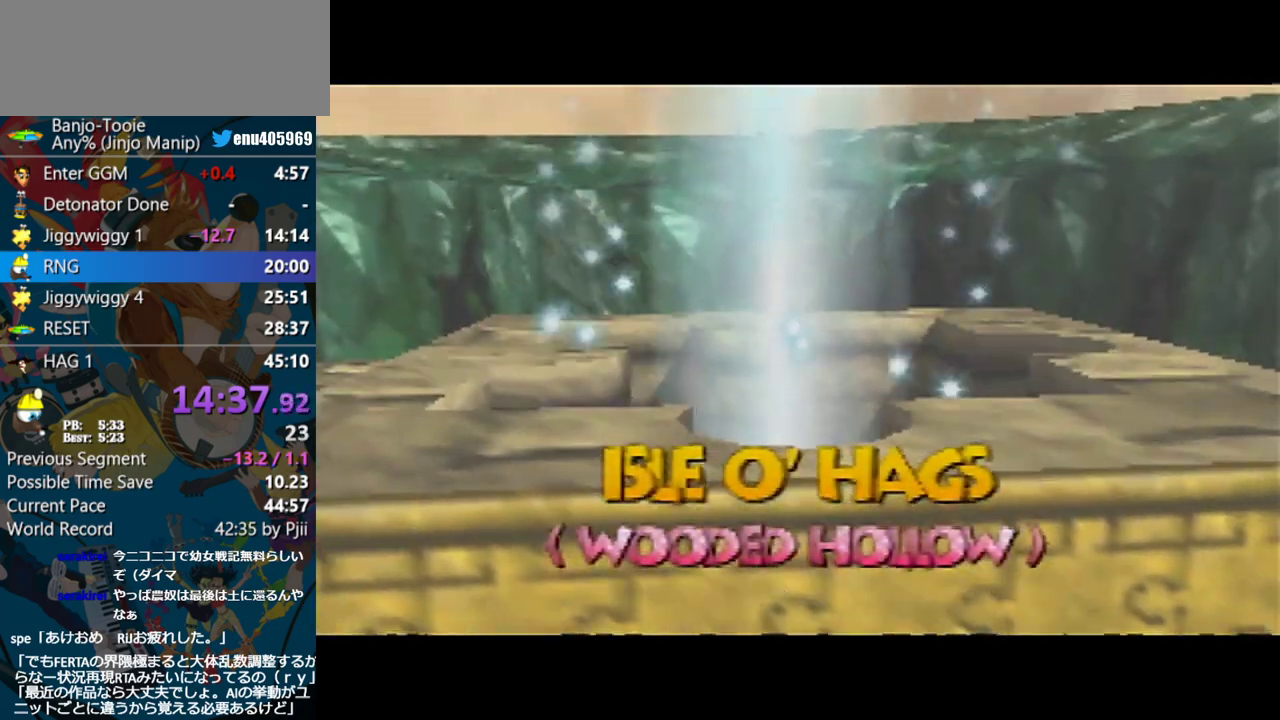
{"buttons": ["A"], "left_stick": "center", "events": []}
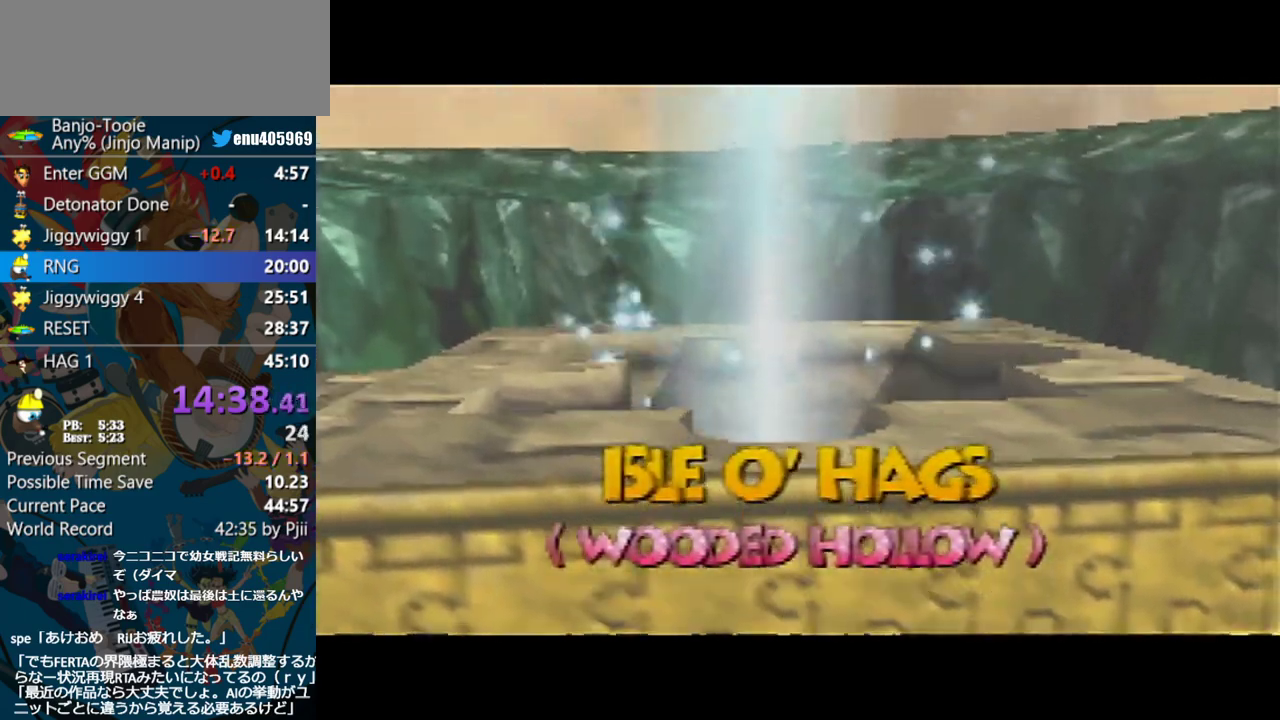
{"buttons": ["A"], "left_stick": "center", "events": []}
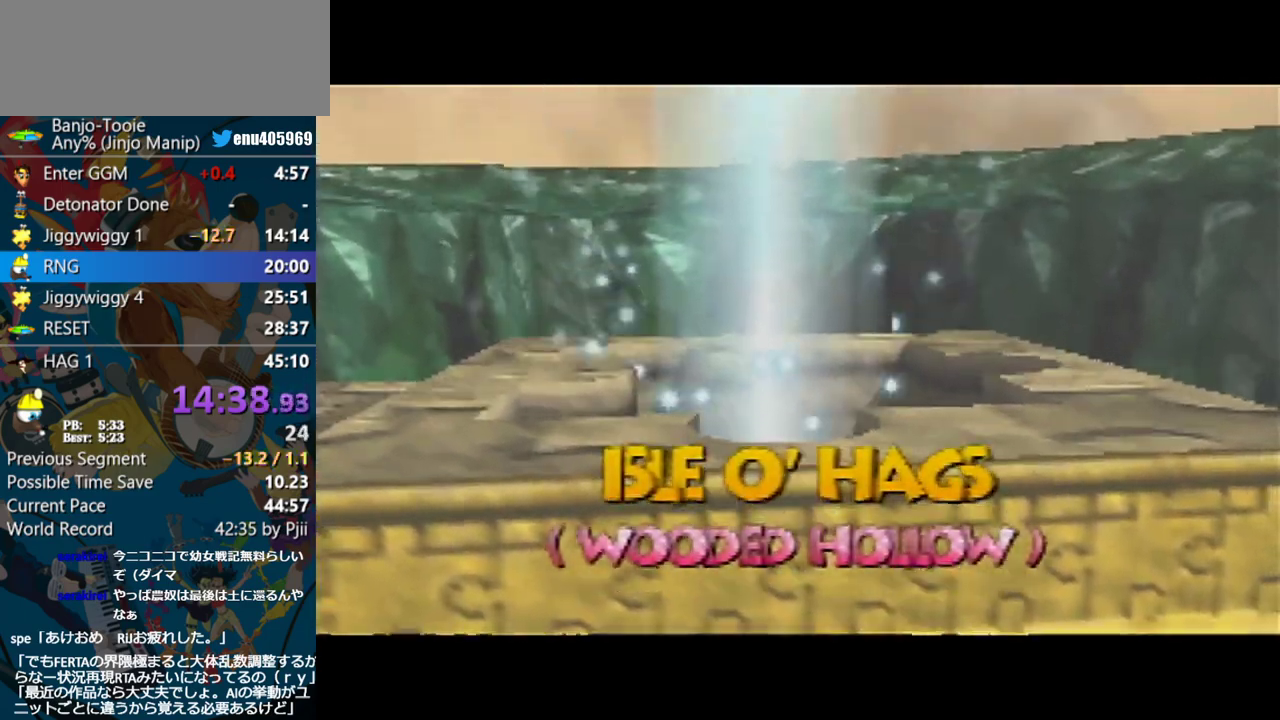
{"buttons": ["A"], "left_stick": "center", "events": []}
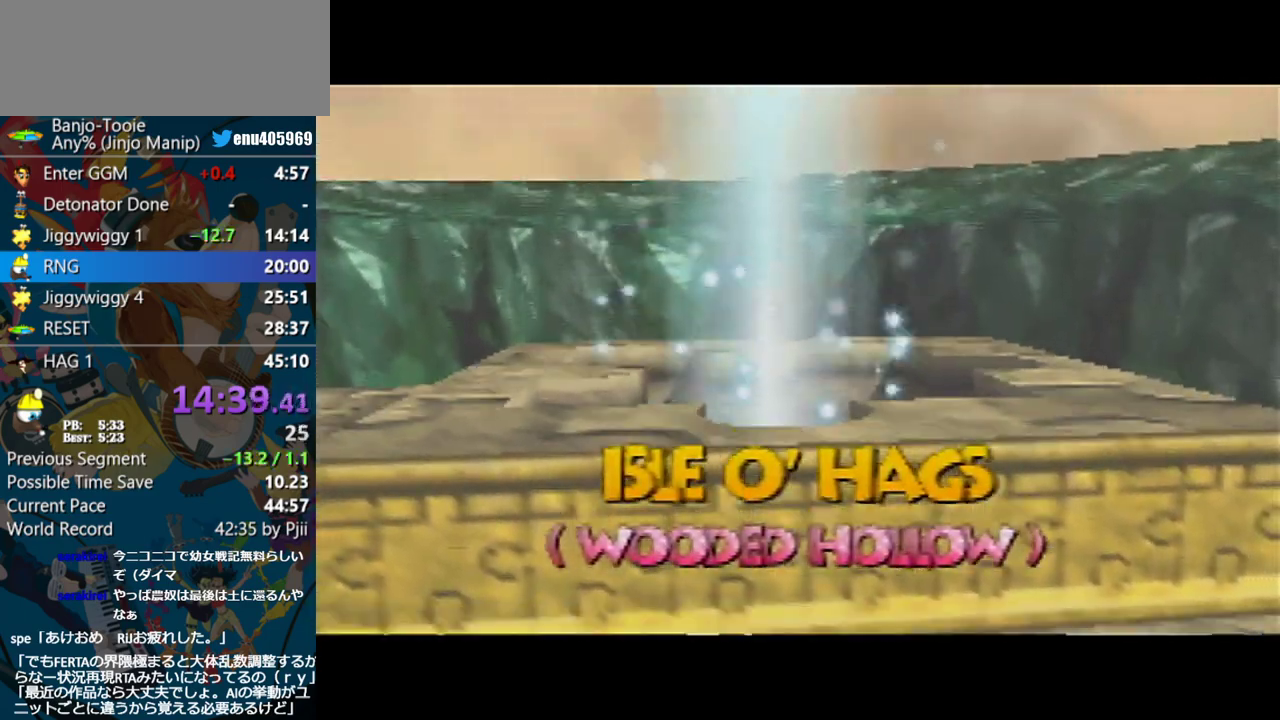
{"buttons": ["A"], "left_stick": "center", "events": []}
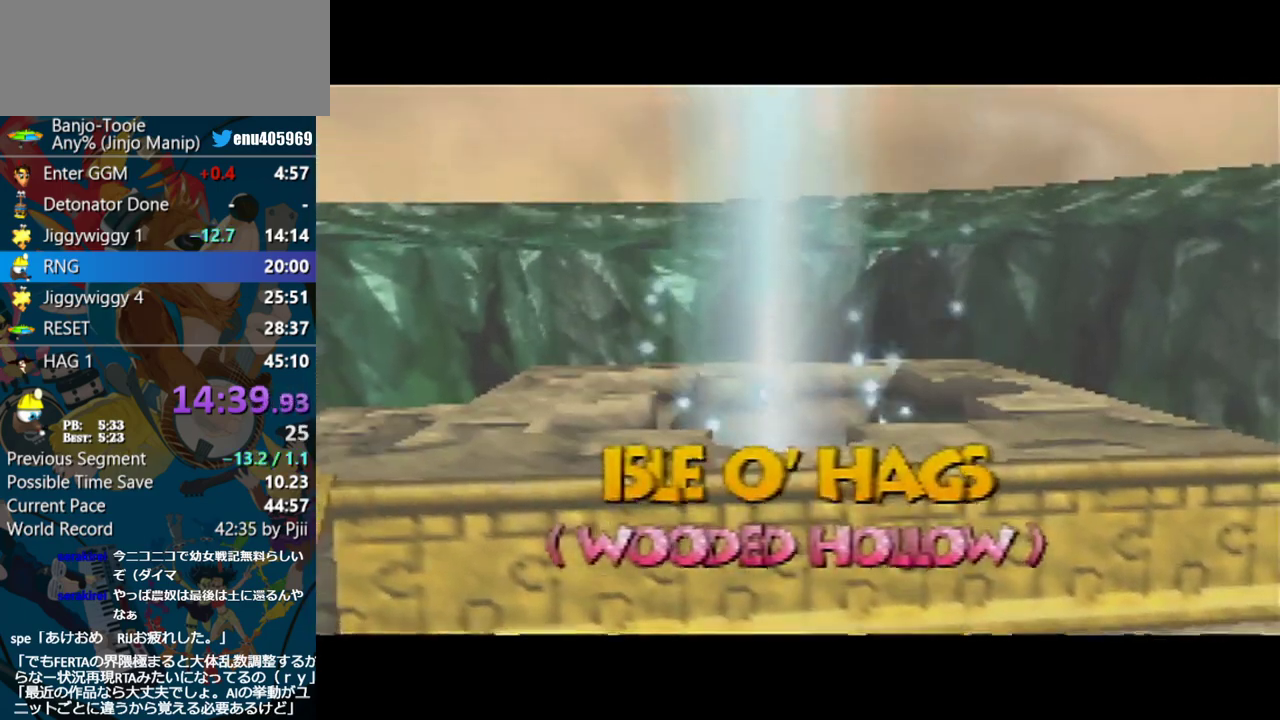
{"buttons": ["A"], "left_stick": "center", "events": []}
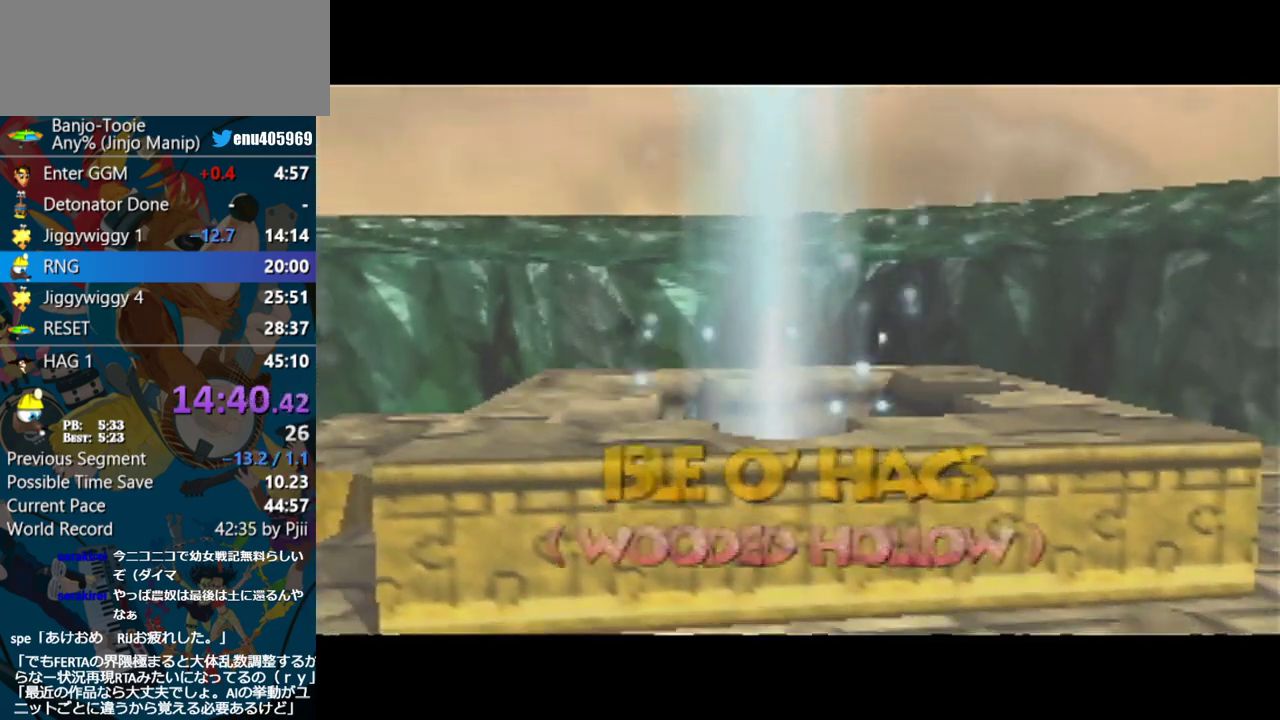
{"buttons": ["A"], "left_stick": "center", "events": []}
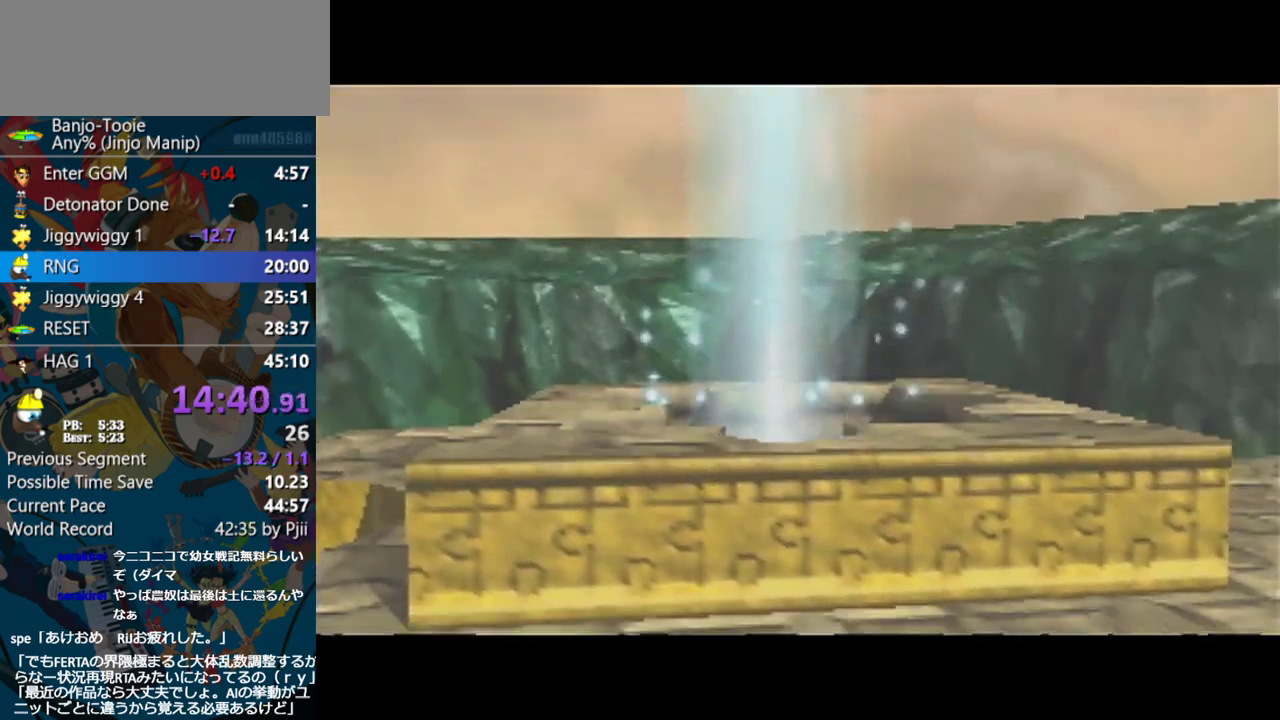
{"buttons": ["A"], "left_stick": "center", "events": []}
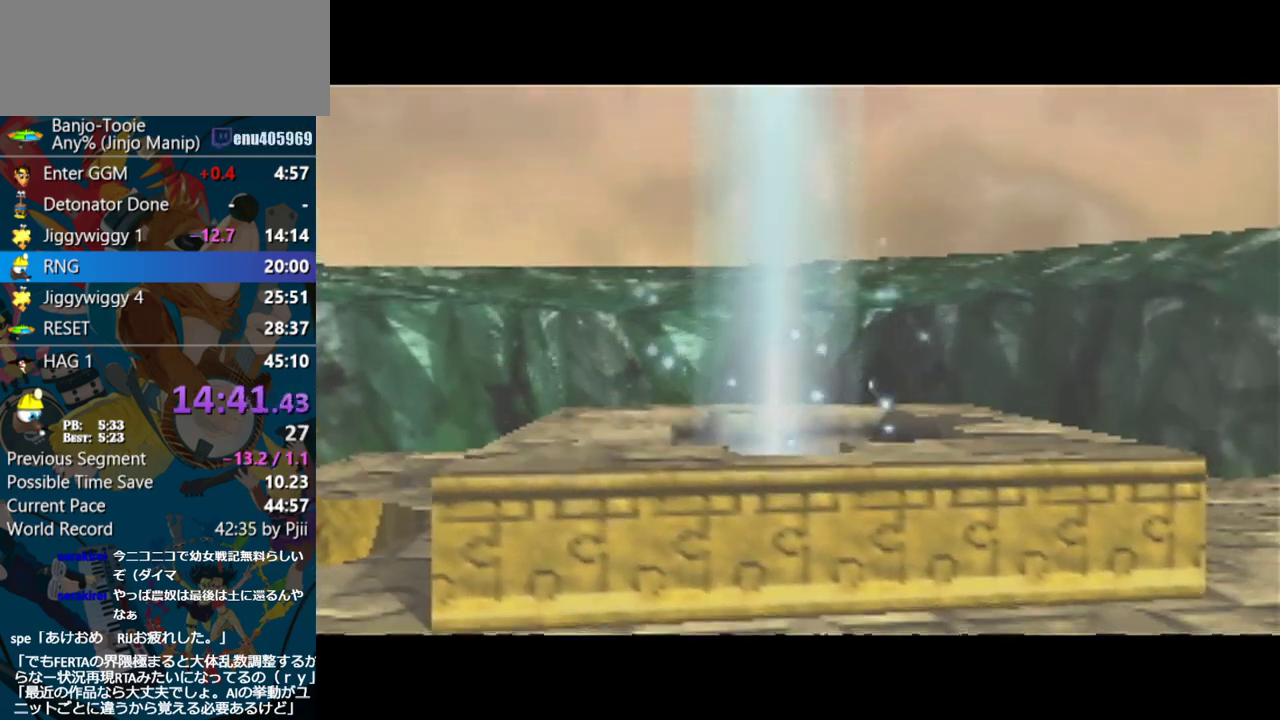
{"buttons": ["A"], "left_stick": "center", "events": []}
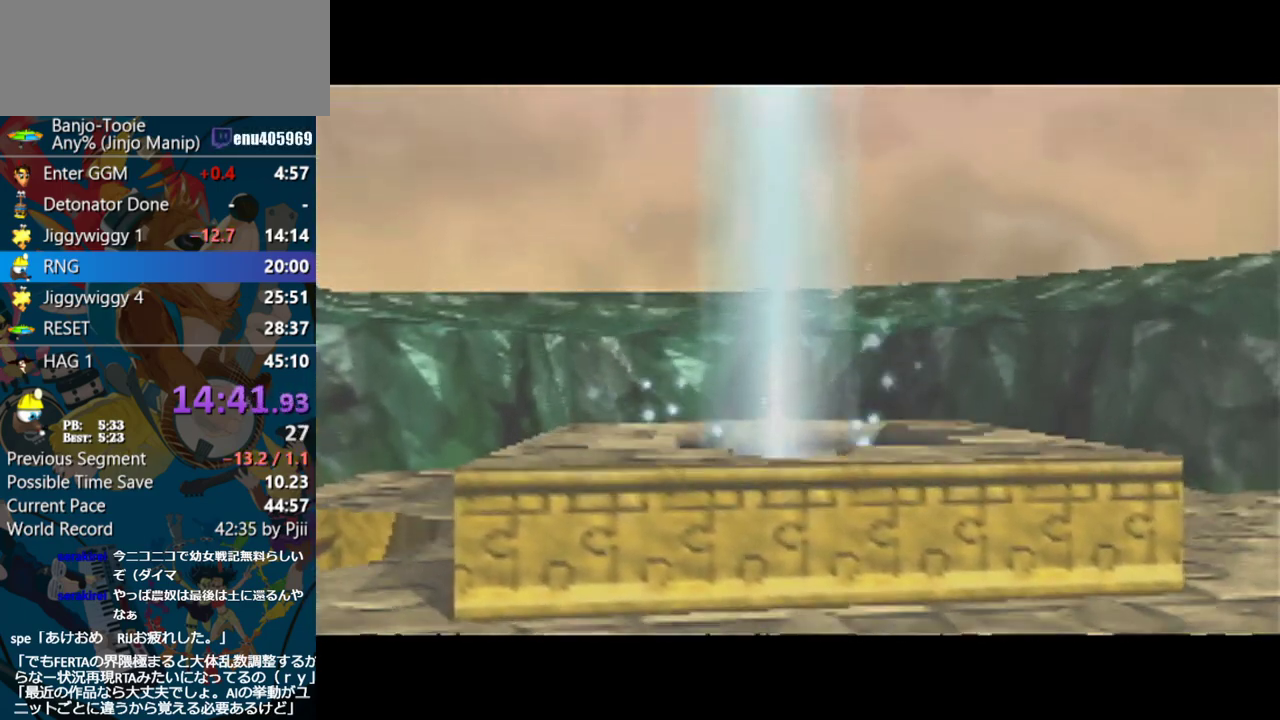
{"buttons": ["A"], "left_stick": "center", "events": []}
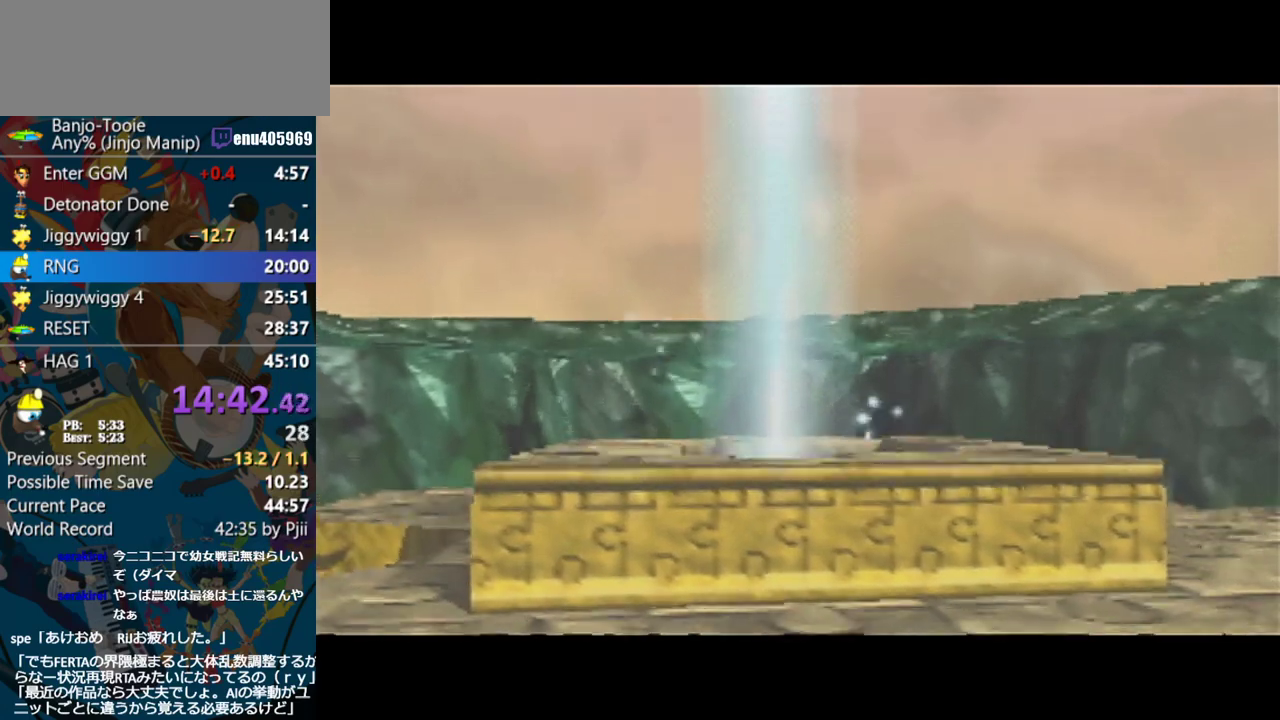
{"buttons": ["A"], "left_stick": "center", "events": []}
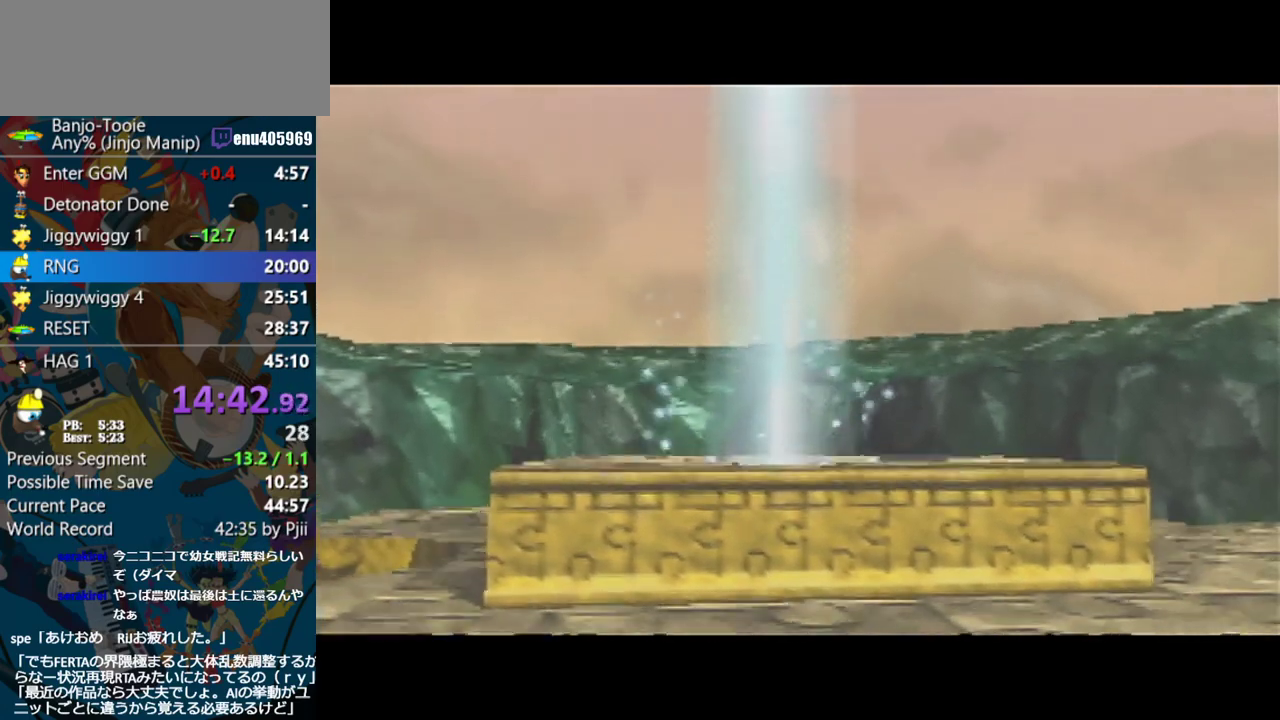
{"buttons": ["A"], "left_stick": "center", "events": []}
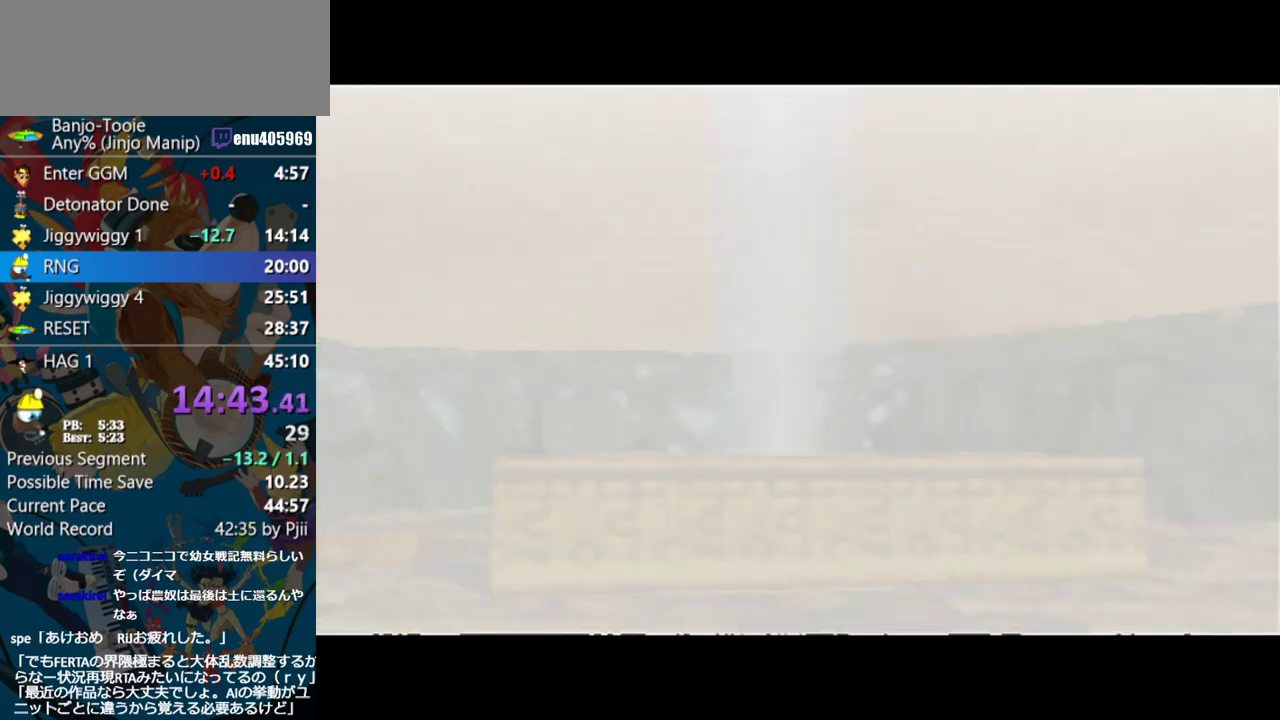
{"buttons": ["A"], "left_stick": "center", "events": []}
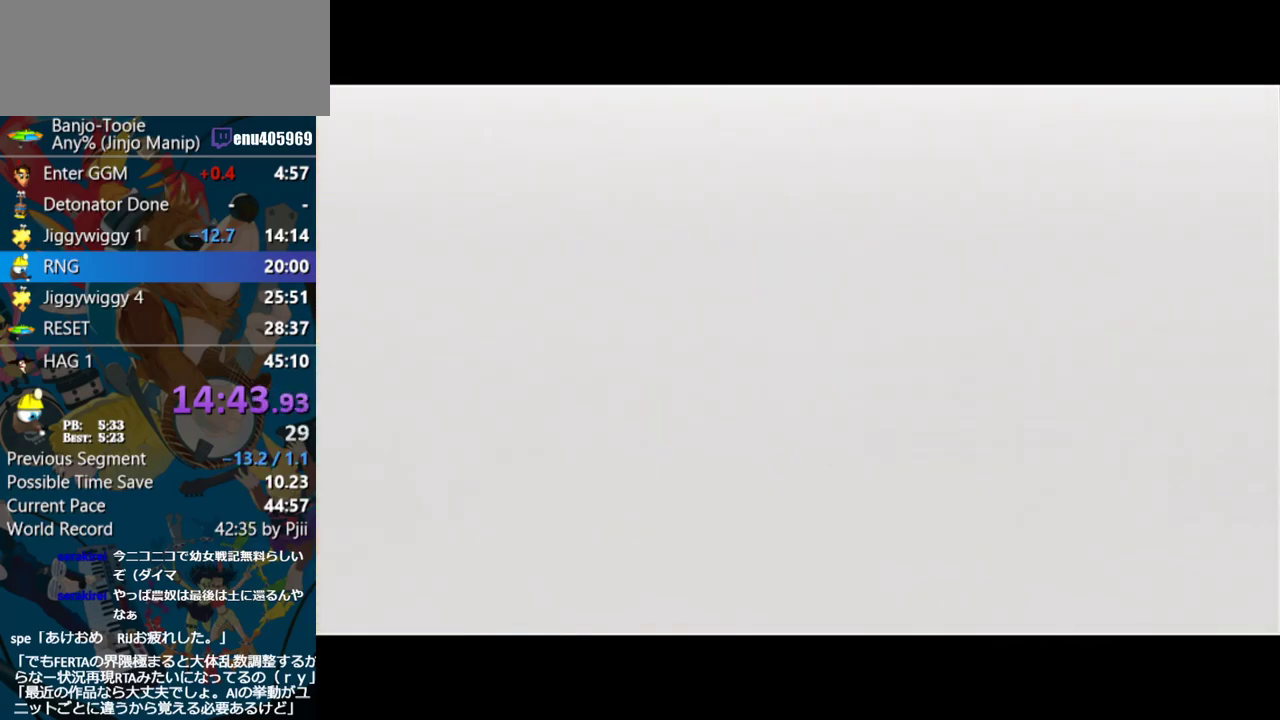
{"buttons": ["A"], "left_stick": "center", "events": []}
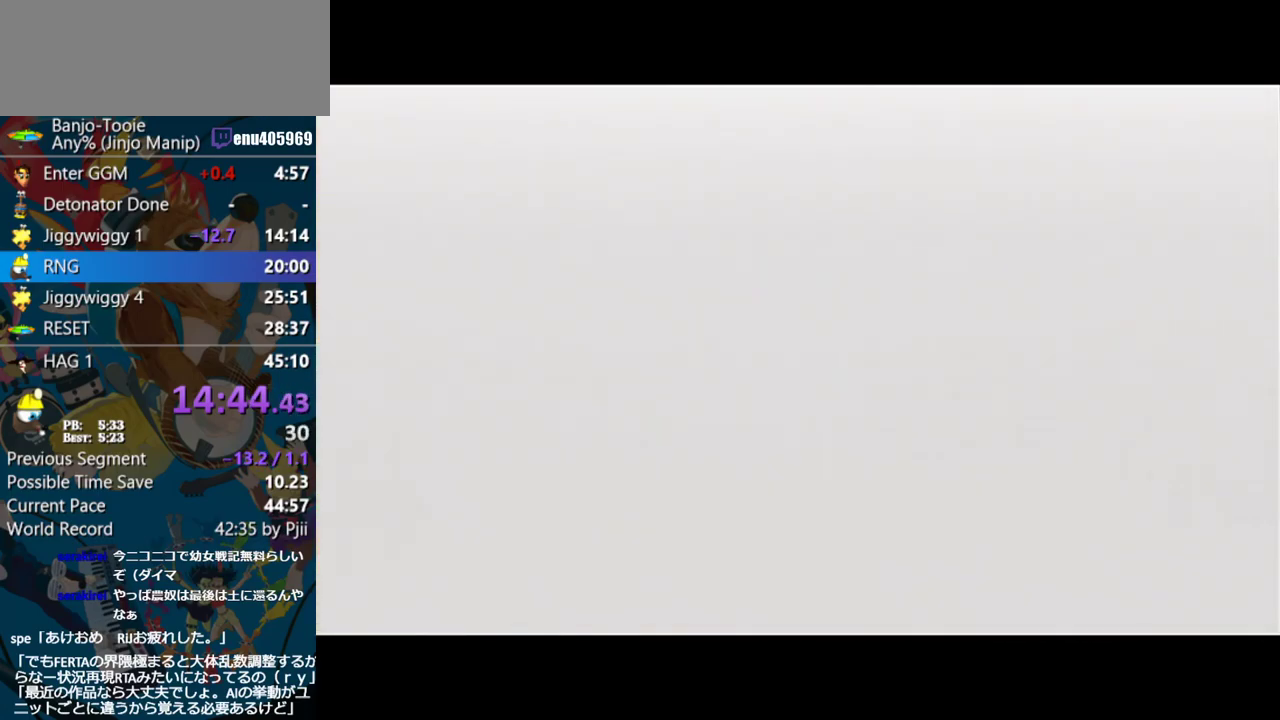
{"buttons": ["A"], "left_stick": "center", "events": []}
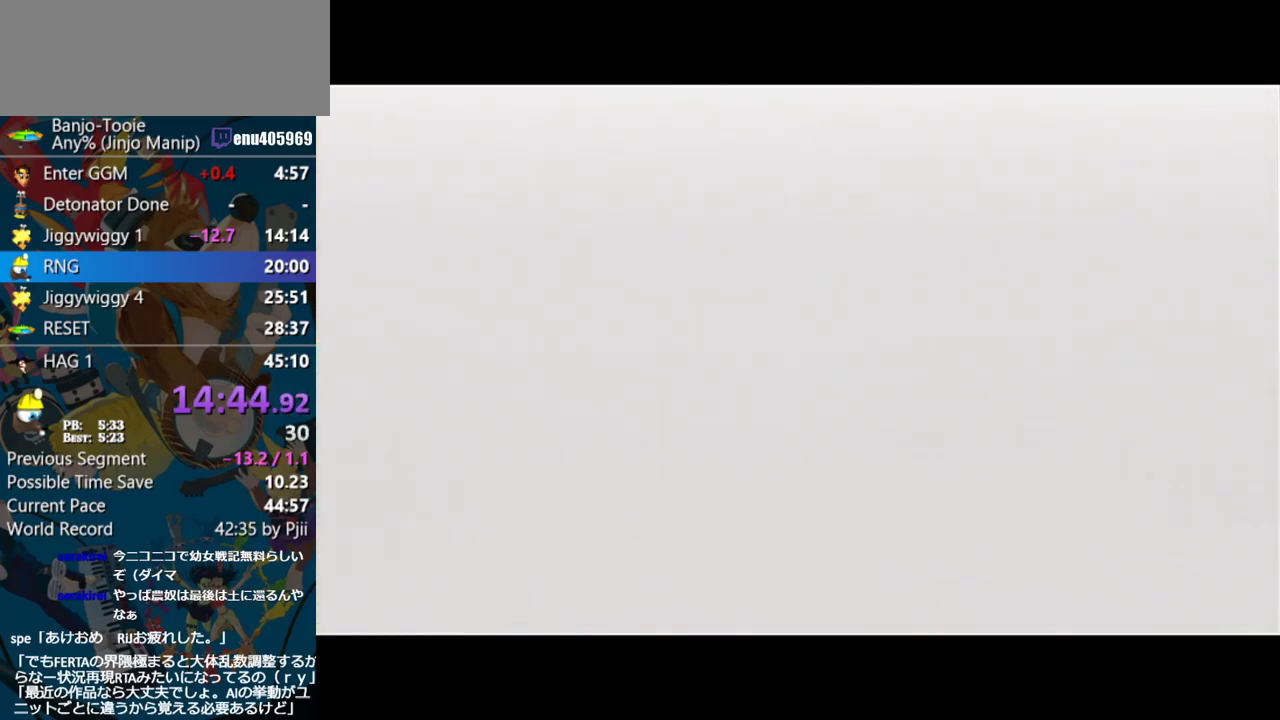
{"buttons": ["A"], "left_stick": "center", "events": []}
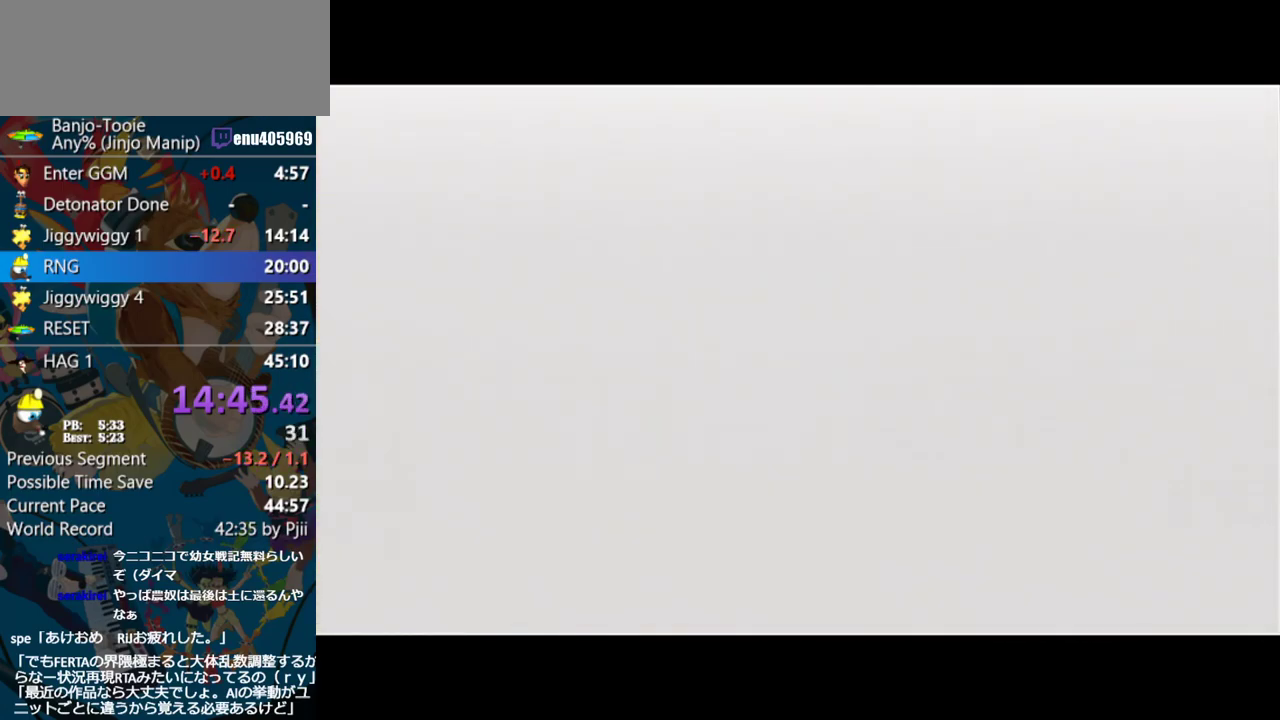
{"buttons": ["A"], "left_stick": "center", "events": []}
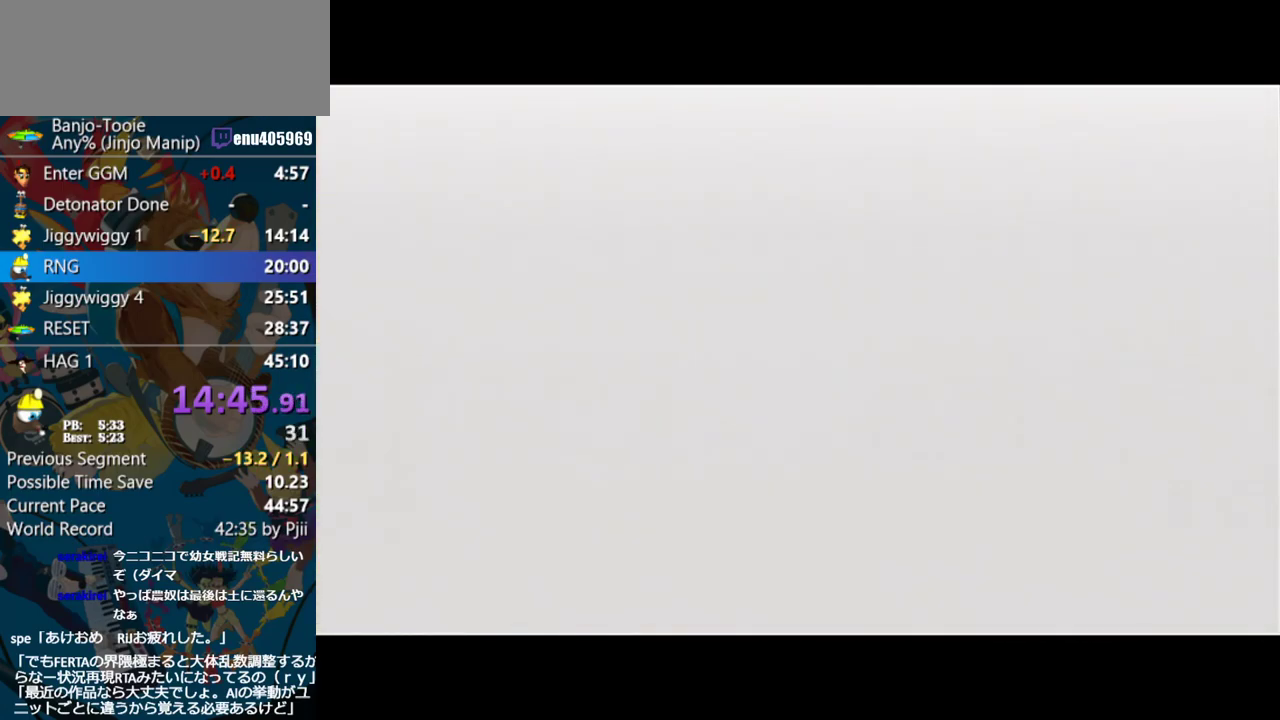
{"buttons": ["A"], "left_stick": "center", "events": []}
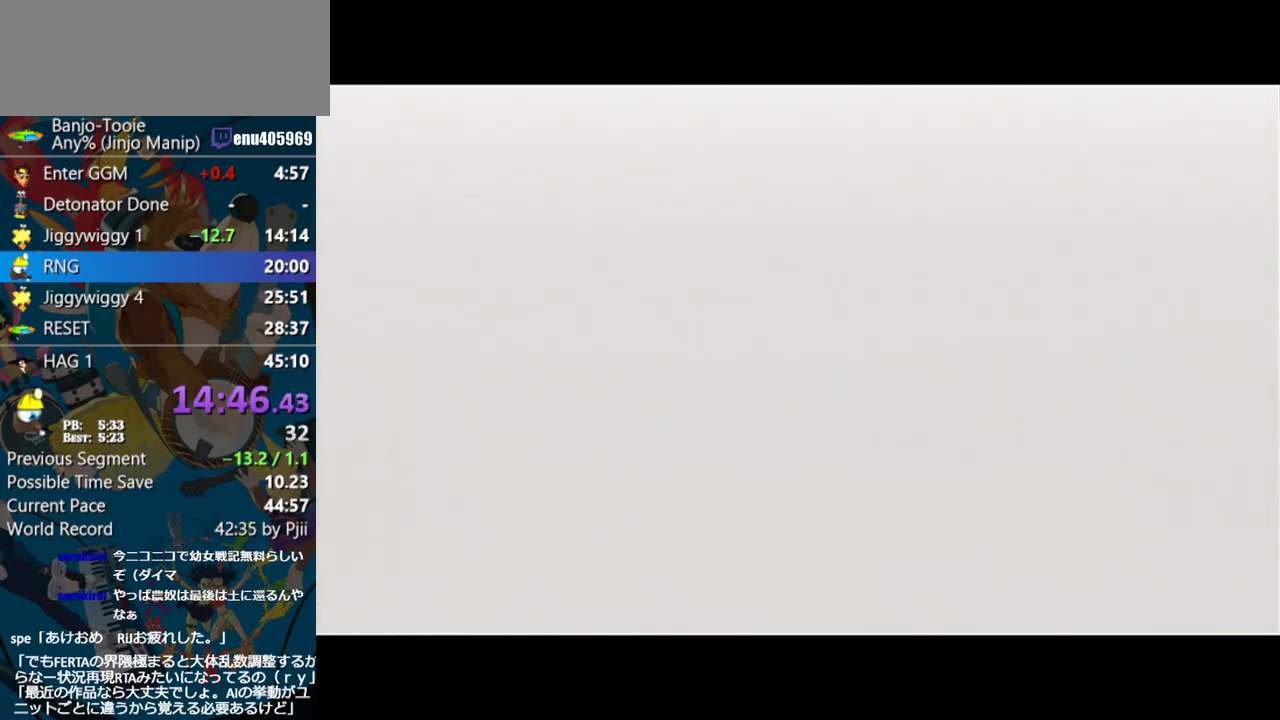
{"buttons": ["A"], "left_stick": "center", "events": []}
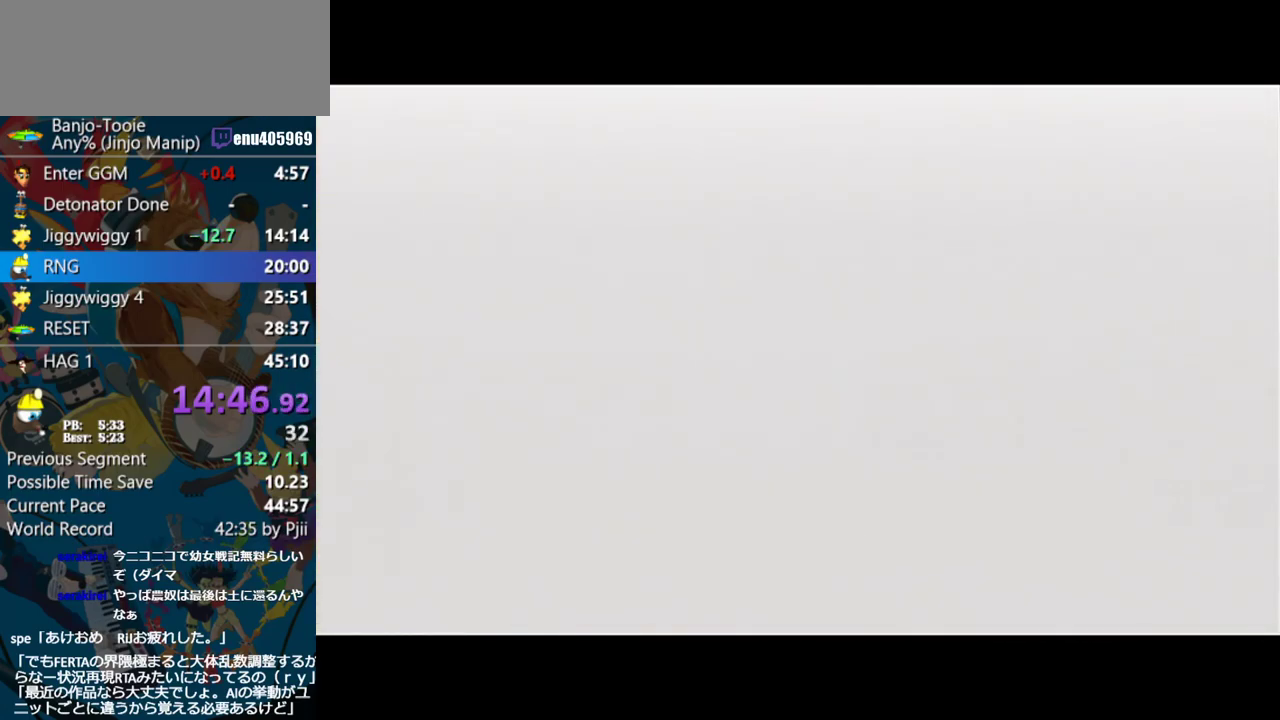
{"buttons": ["A"], "left_stick": "center", "events": []}
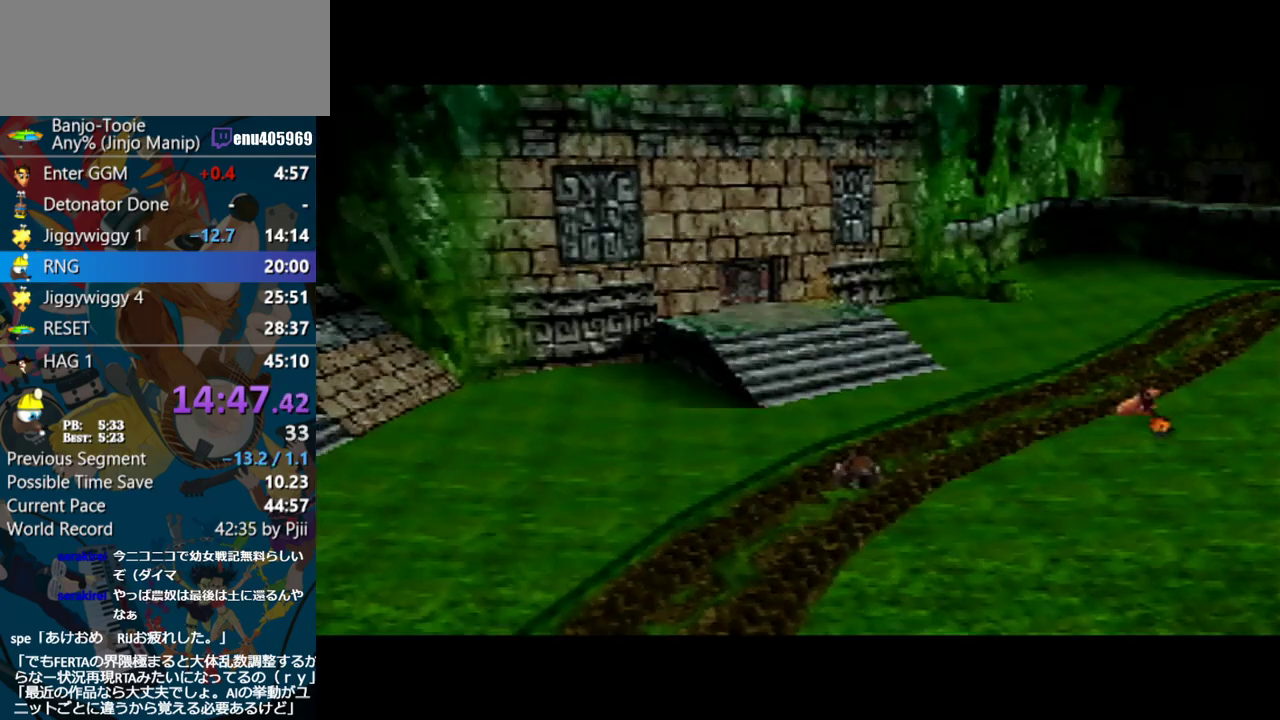
{"buttons": ["A"], "left_stick": "center", "events": []}
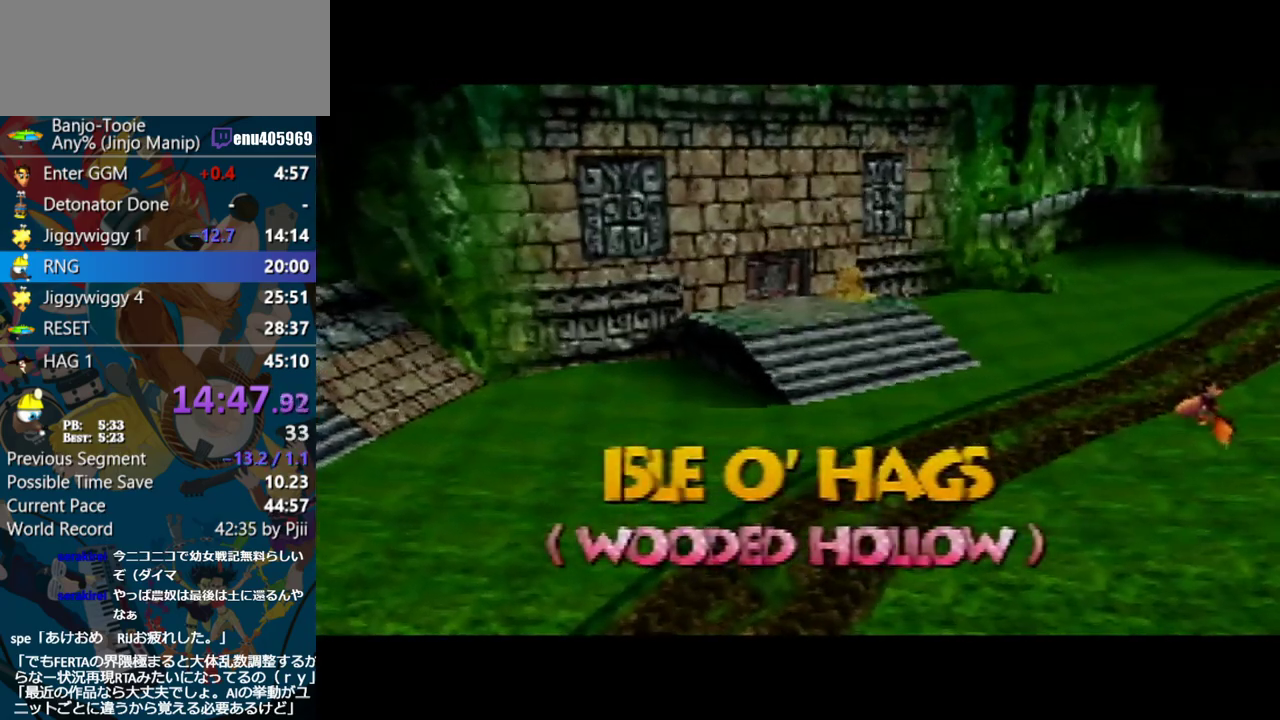
{"buttons": ["A"], "left_stick": "center", "events": []}
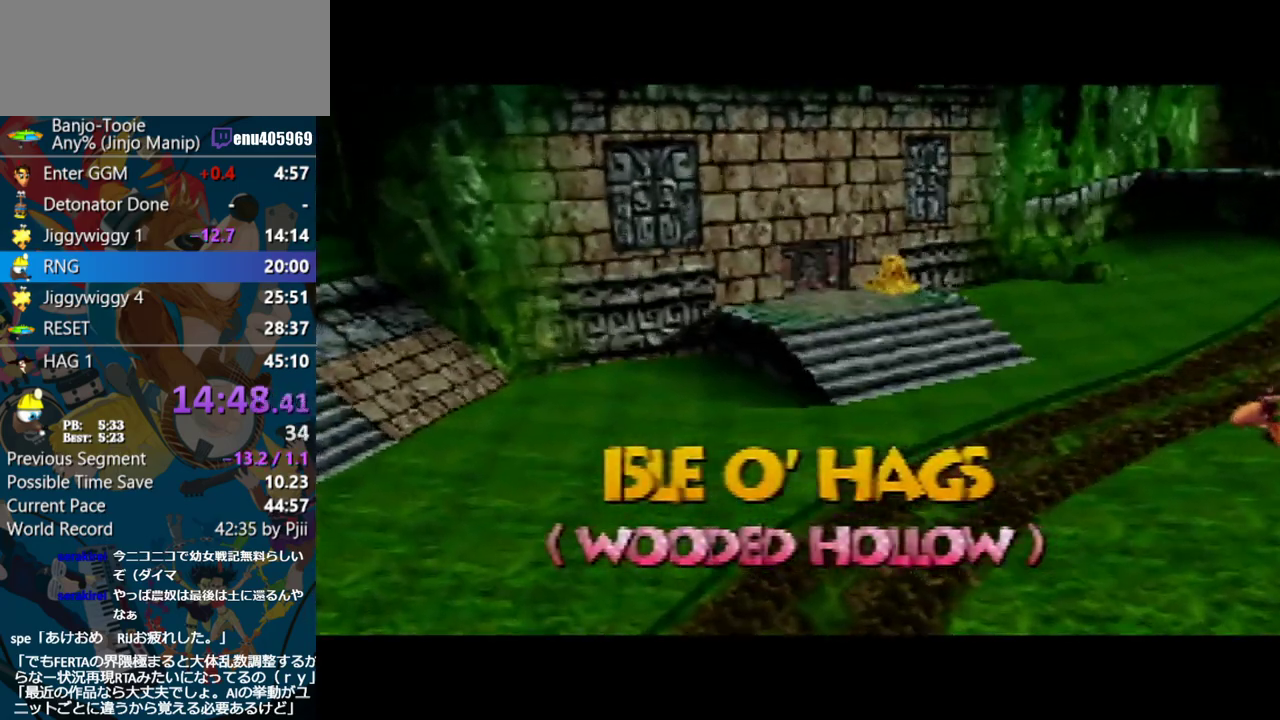
{"buttons": ["A"], "left_stick": "center", "events": []}
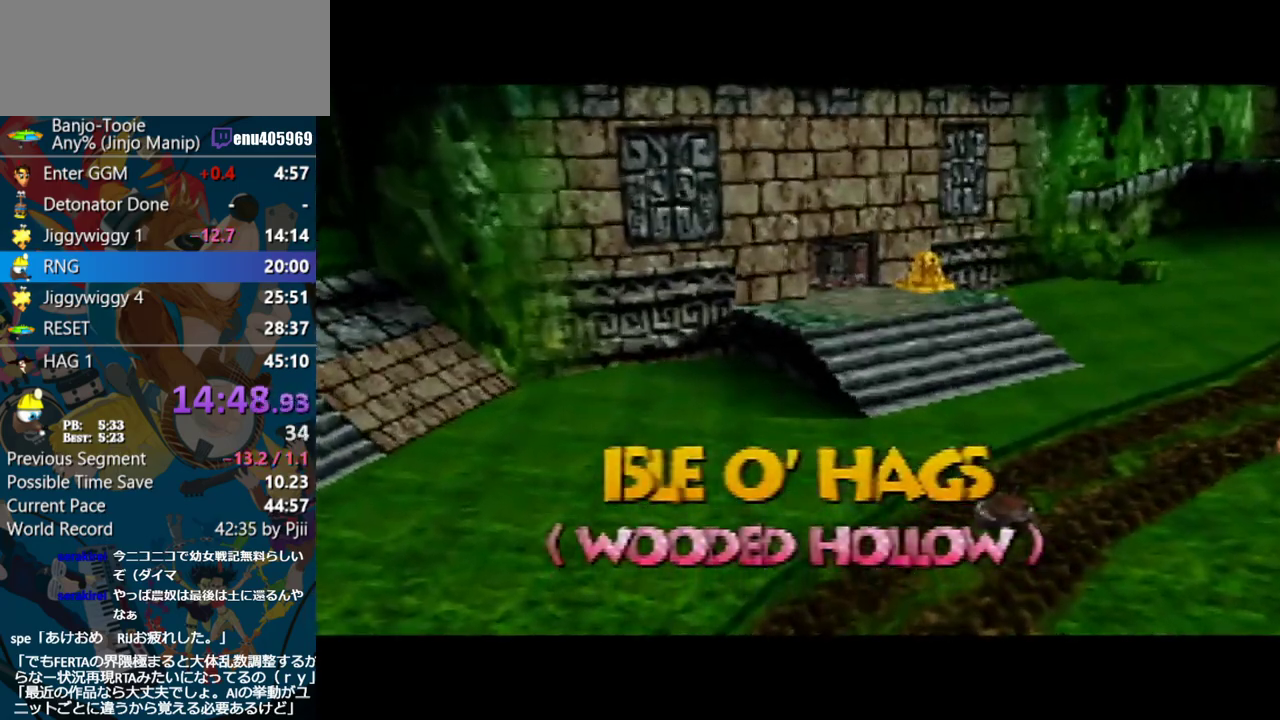
{"buttons": ["A"], "left_stick": "center", "events": []}
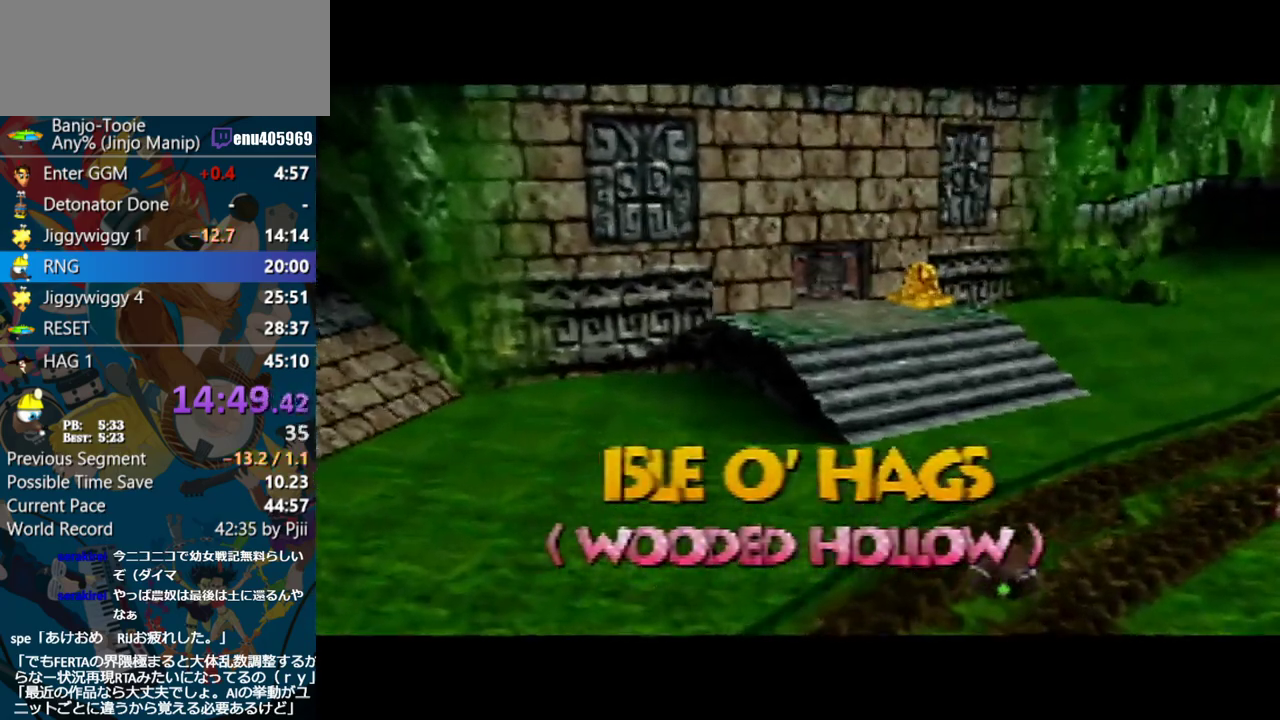
{"buttons": ["A"], "left_stick": "center", "events": []}
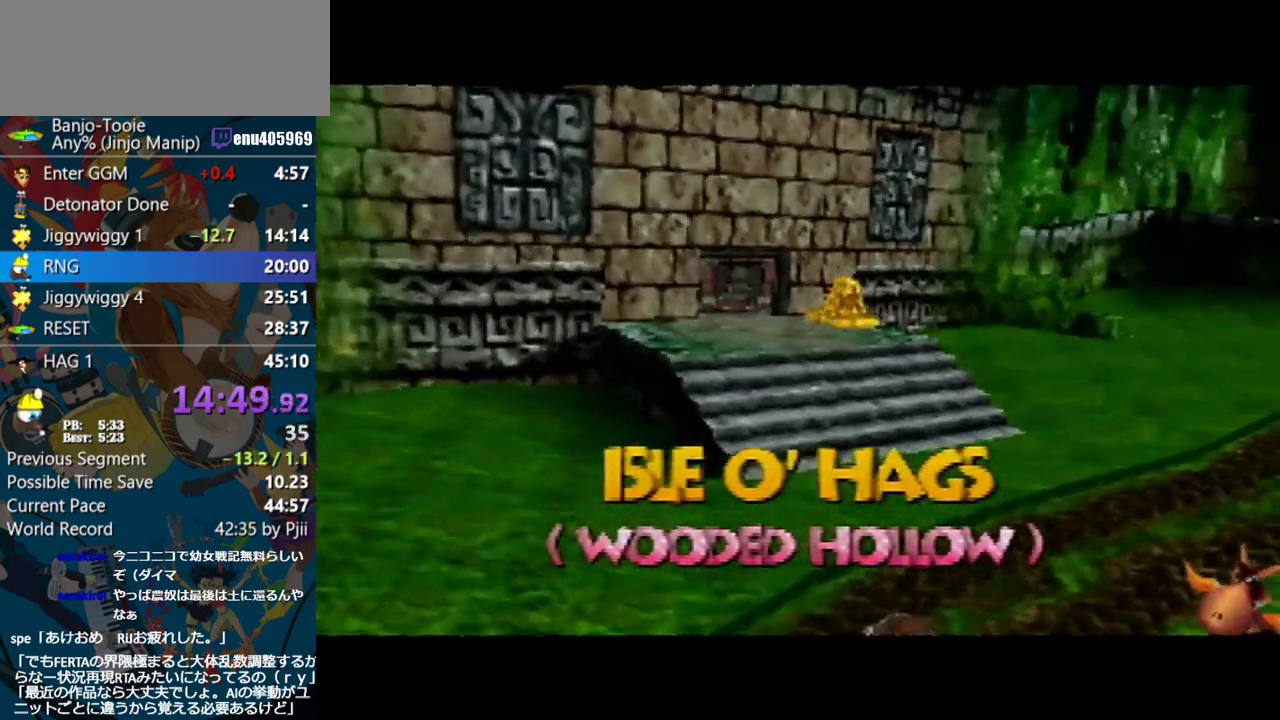
{"buttons": ["A"], "left_stick": "center", "events": []}
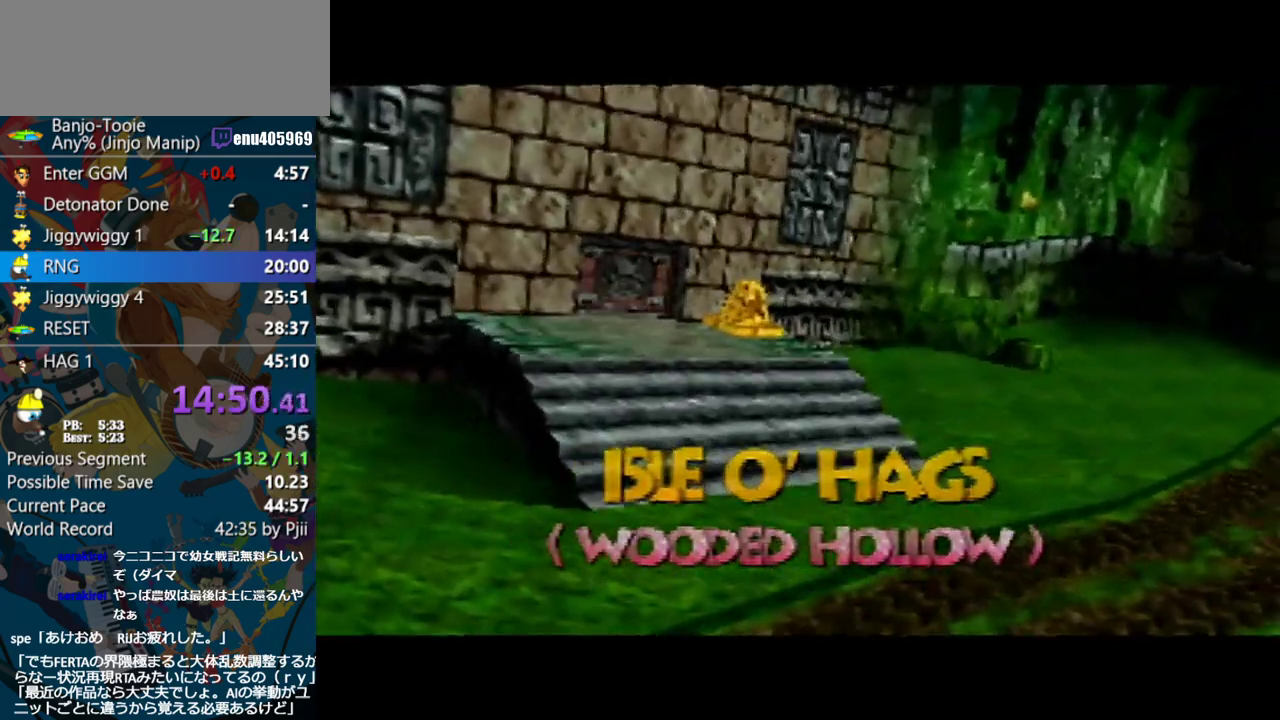
{"buttons": ["A"], "left_stick": "center", "events": []}
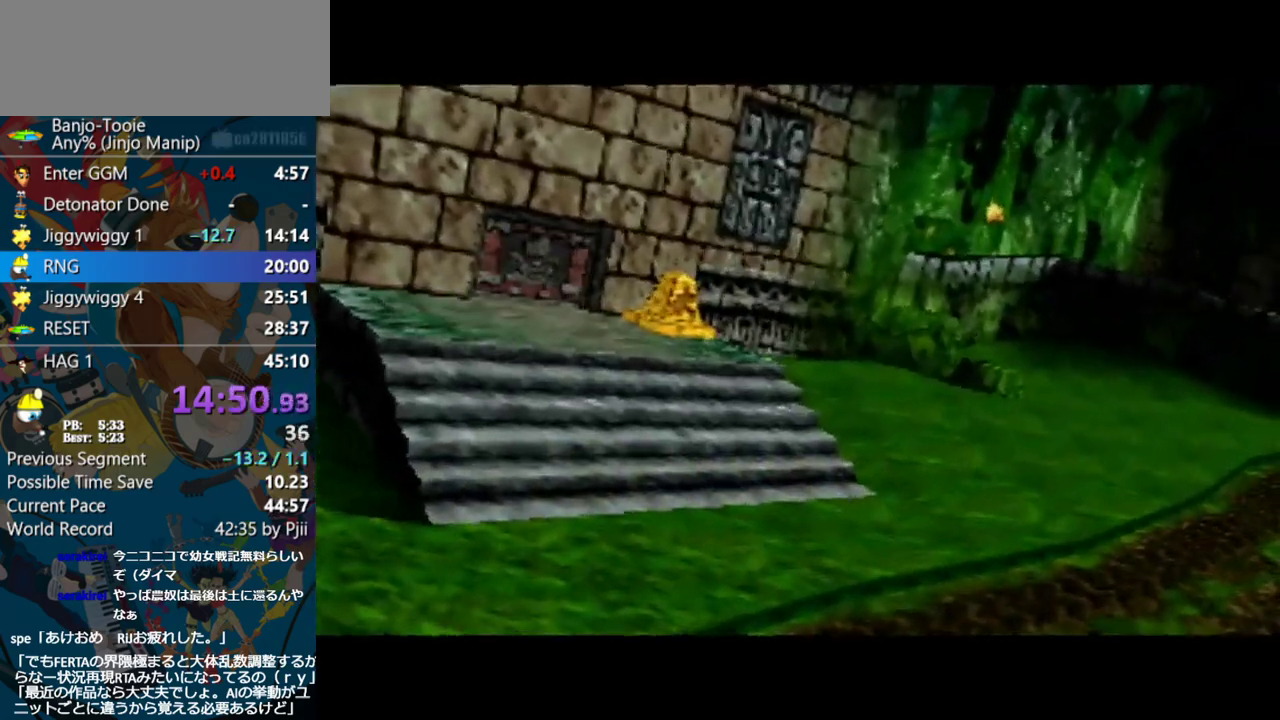
{"buttons": ["A"], "left_stick": "center", "events": []}
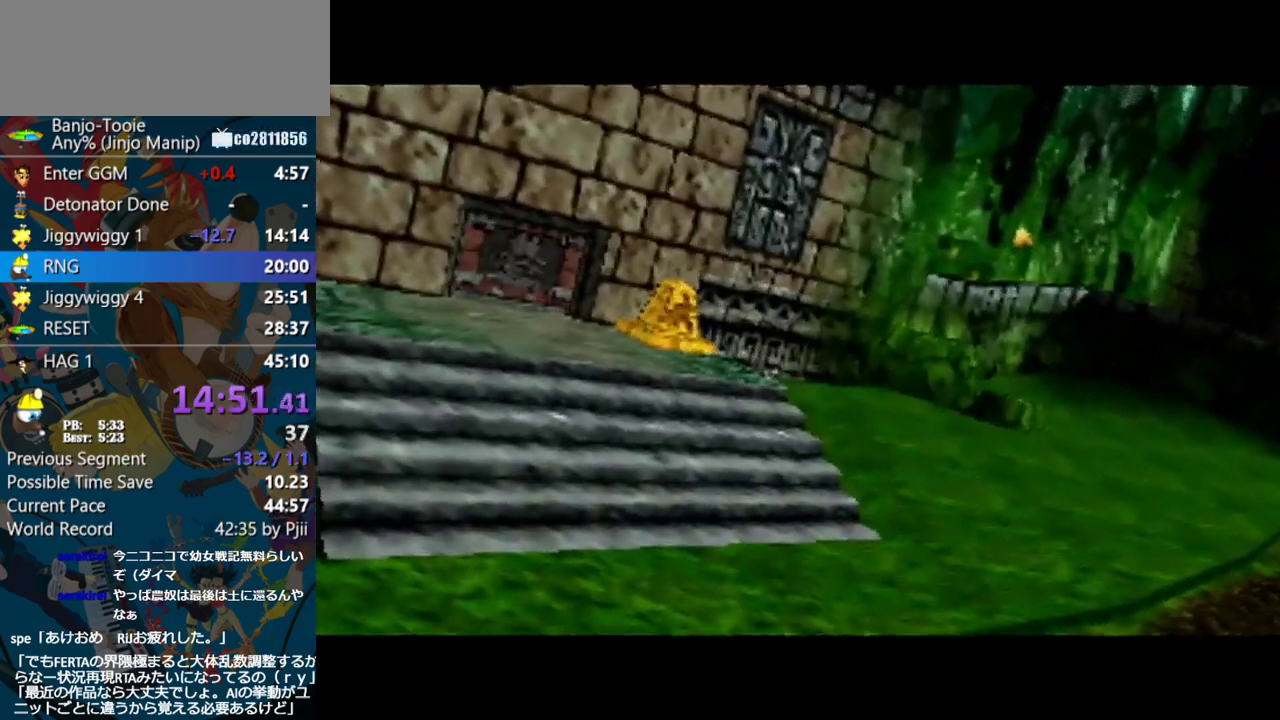
{"buttons": ["A"], "left_stick": "center", "events": []}